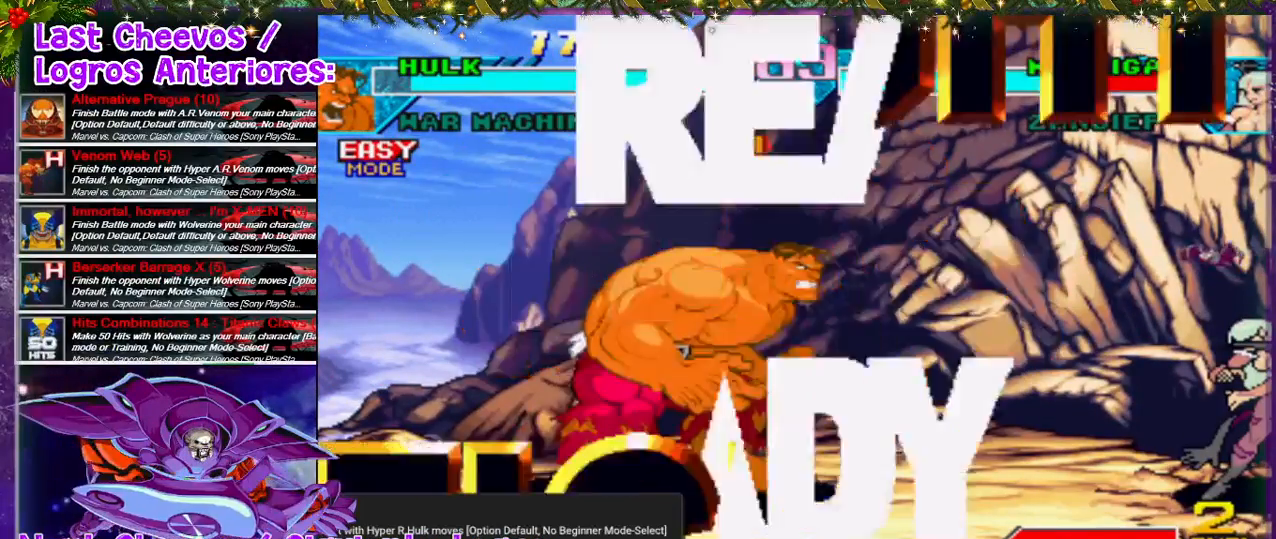
Gameplay with a controller (PlayStation layout); each line is a JSON object with the inputs held at the frame after it. "events" lists button and stick changes between this image and that frame as [ms after this image, input, new state], when the widget could be followed in between. Not read: L3 R3.
{"buttons": ["DPAD_RIGHT"], "left_stick": "center", "right_stick": "center", "events": []}
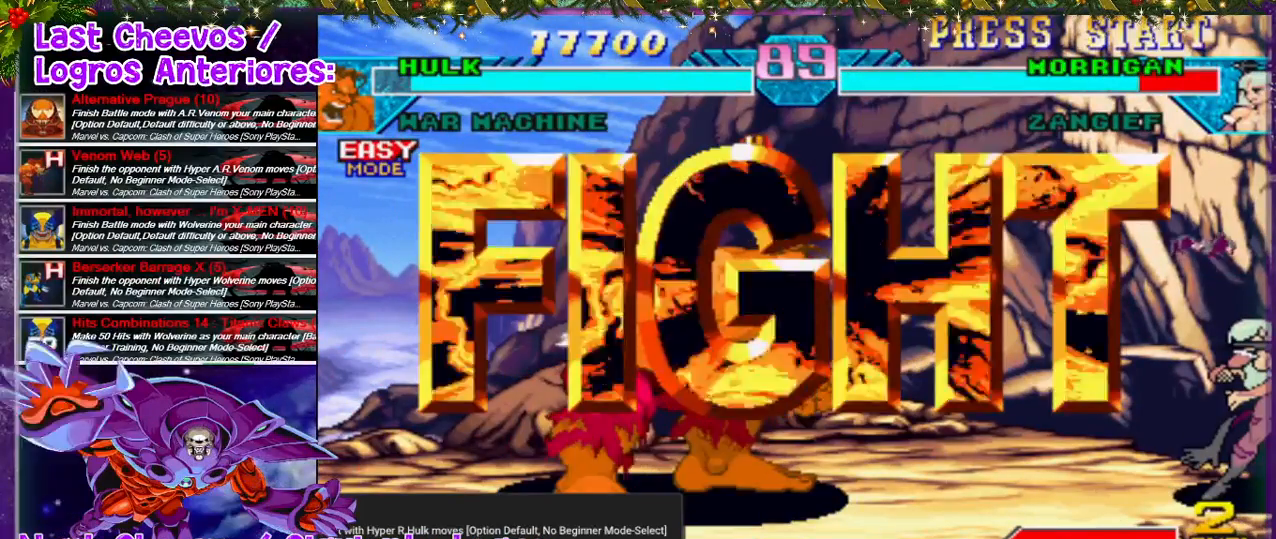
{"buttons": ["DPAD_UP", "DPAD_RIGHT"], "left_stick": "center", "right_stick": "center", "events": [[467, "DPAD_UP", "down"]]}
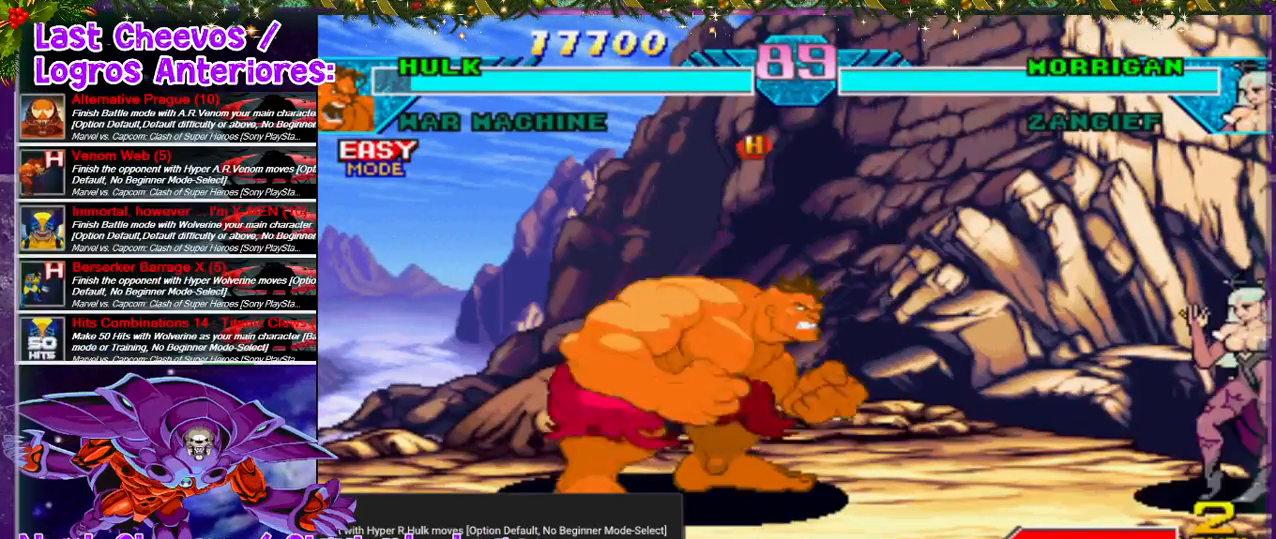
{"buttons": ["DPAD_DOWN"], "left_stick": "center", "right_stick": "center", "events": [[267, "DPAD_UP", "up"], [333, "DPAD_RIGHT", "up"], [467, "DPAD_DOWN", "down"]]}
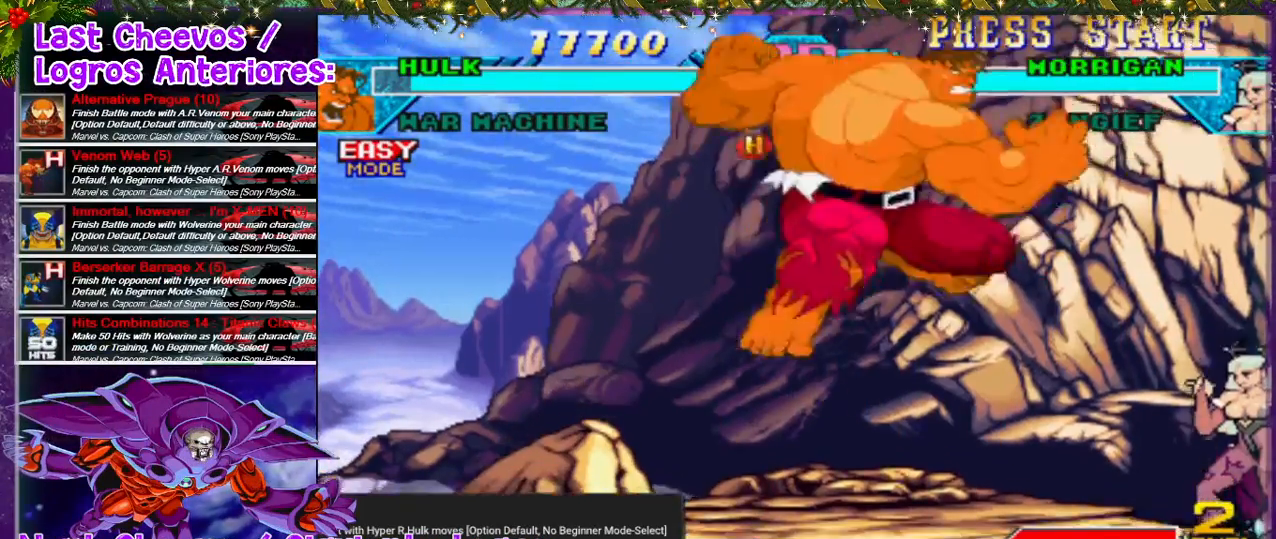
{"buttons": ["DPAD_DOWN", "DPAD_RIGHT"], "left_stick": "center", "right_stick": "center", "events": [[33, "SQUARE", "down"], [400, "SQUARE", "up"], [433, "SQUARE", "down"], [467, "DPAD_RIGHT", "down"], [467, "SQUARE", "up"]]}
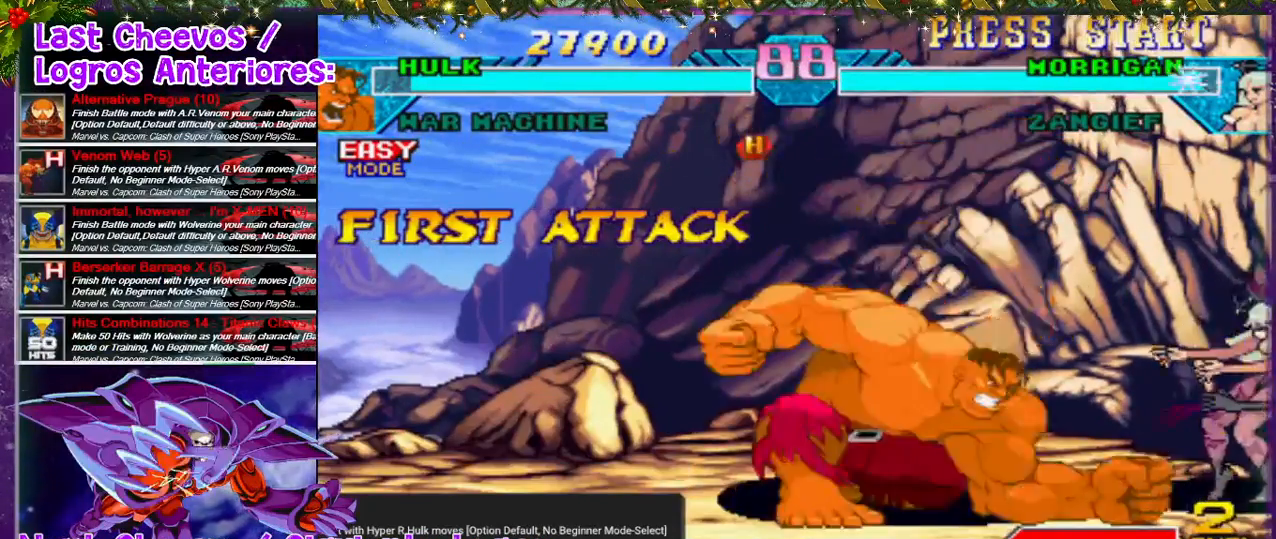
{"buttons": ["DPAD_RIGHT"], "left_stick": "center", "right_stick": "center", "events": [[33, "SQUARE", "down"], [100, "DPAD_DOWN", "up"], [100, "SQUARE", "up"], [167, "SQUARE", "down"], [233, "SQUARE", "up"], [267, "DPAD_RIGHT", "up"], [267, "SQUARE", "down"], [333, "SQUARE", "up"], [367, "DPAD_RIGHT", "down"]]}
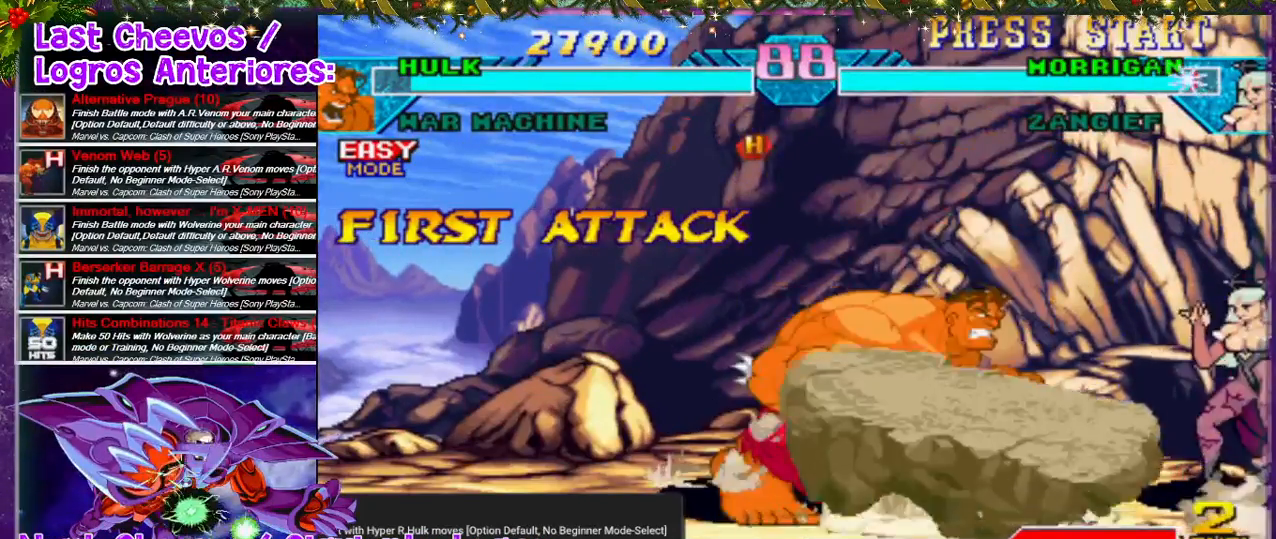
{"buttons": ["DPAD_RIGHT"], "left_stick": "center", "right_stick": "center", "events": [[200, "DPAD_RIGHT", "up"], [433, "DPAD_RIGHT", "down"]]}
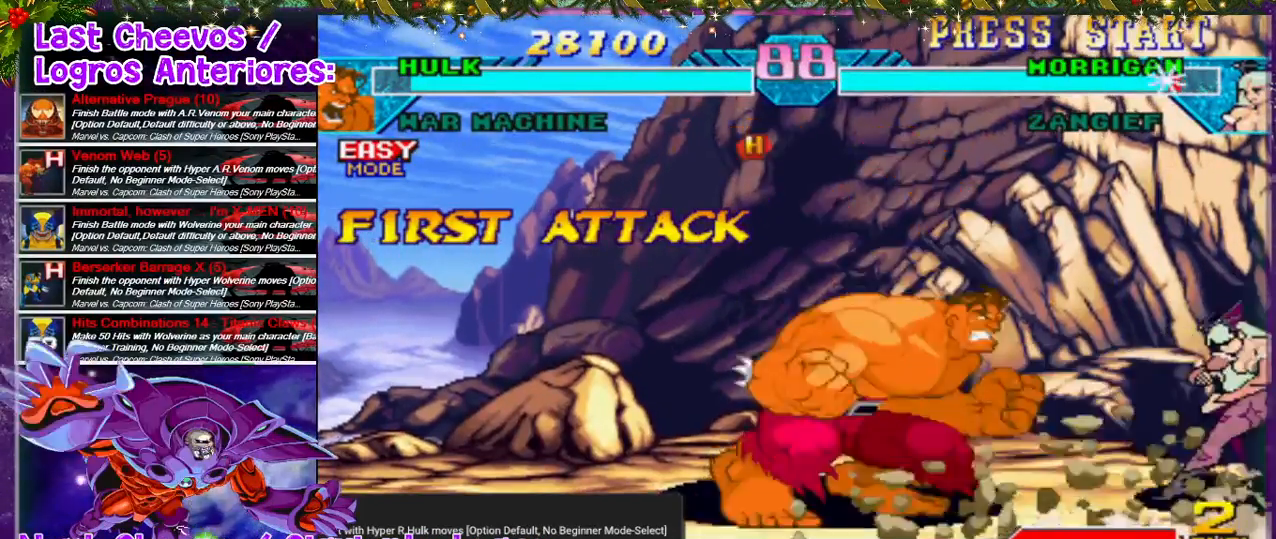
{"buttons": ["DPAD_RIGHT"], "left_stick": "center", "right_stick": "center", "events": [[167, "DPAD_UP", "down"], [367, "DPAD_UP", "up"]]}
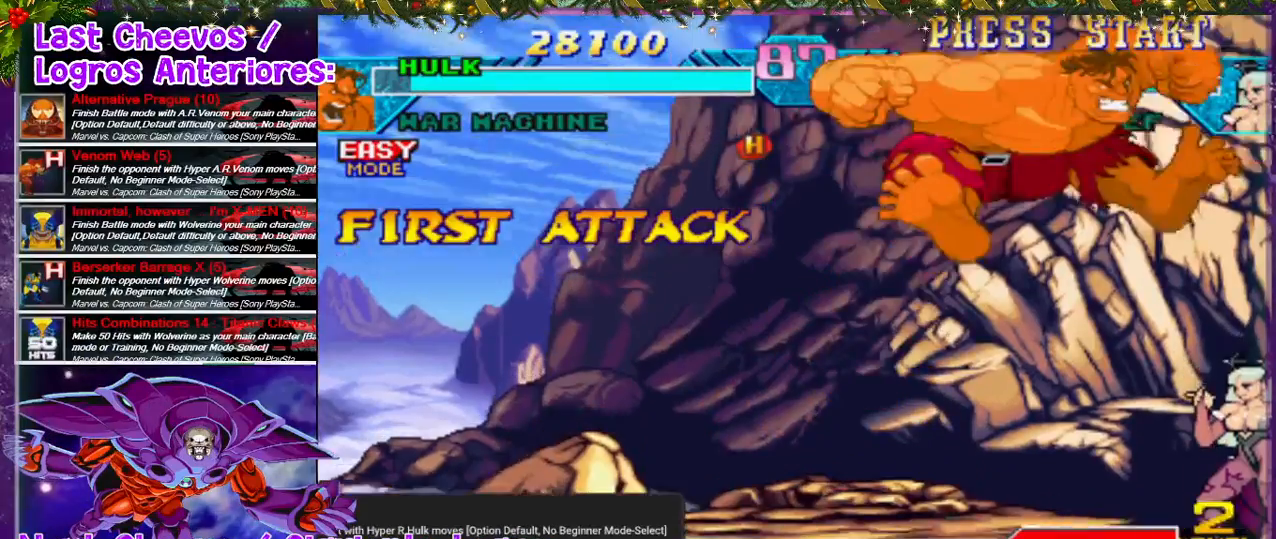
{"buttons": ["SQUARE", "DPAD_DOWN", "DPAD_RIGHT"], "left_stick": "center", "right_stick": "center", "events": [[67, "DPAD_DOWN", "down"], [233, "SQUARE", "down"], [267, "DPAD_RIGHT", "up"], [333, "DPAD_RIGHT", "down"], [333, "SQUARE", "up"], [400, "DPAD_RIGHT", "up"], [400, "SQUARE", "down"], [467, "DPAD_RIGHT", "down"], [467, "SQUARE", "up"], [500, "SQUARE", "down"]]}
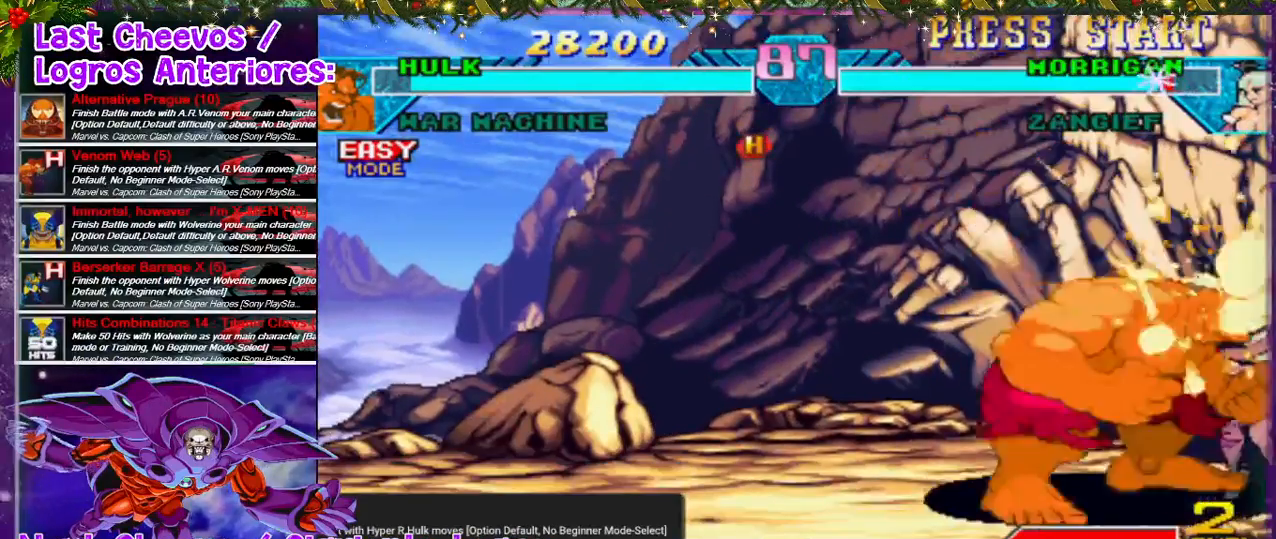
{"buttons": ["SQUARE"], "left_stick": "center", "right_stick": "center", "events": [[67, "SQUARE", "up"], [100, "SQUARE", "down"], [167, "SQUARE", "up"], [267, "SQUARE", "down"], [333, "SQUARE", "up"], [367, "DPAD_DOWN", "up"], [367, "SQUARE", "down"], [433, "DPAD_RIGHT", "up"], [433, "SQUARE", "up"], [500, "SQUARE", "down"]]}
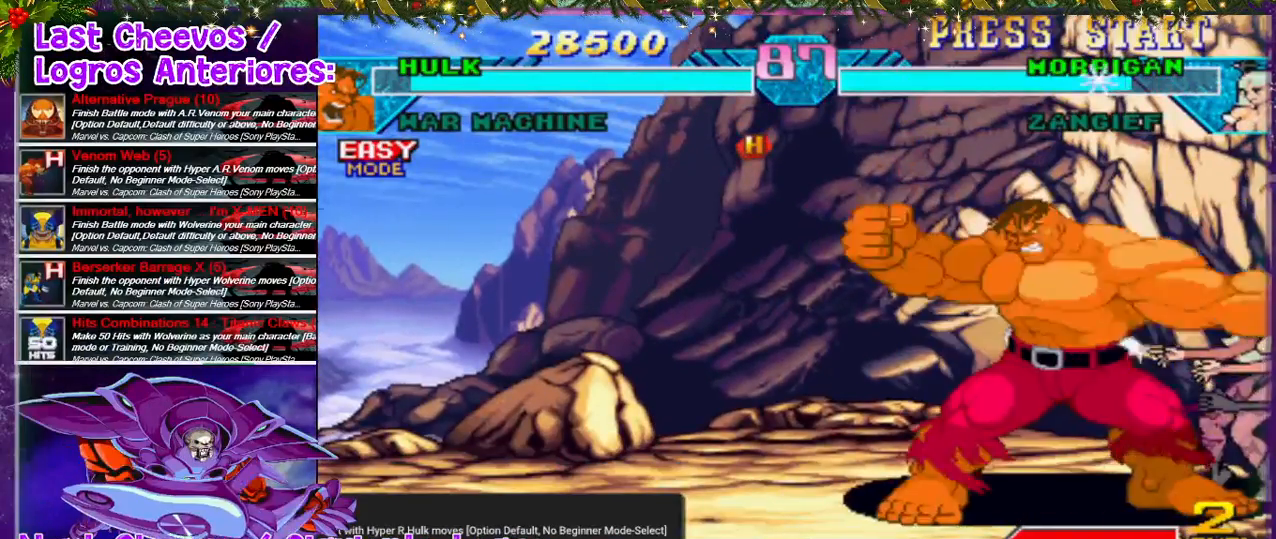
{"buttons": ["DPAD_RIGHT"], "left_stick": "center", "right_stick": "center", "events": [[33, "SQUARE", "up"], [67, "SQUARE", "down"], [200, "DPAD_RIGHT", "down"], [300, "DPAD_RIGHT", "up"], [367, "SQUARE", "up"], [467, "DPAD_RIGHT", "down"]]}
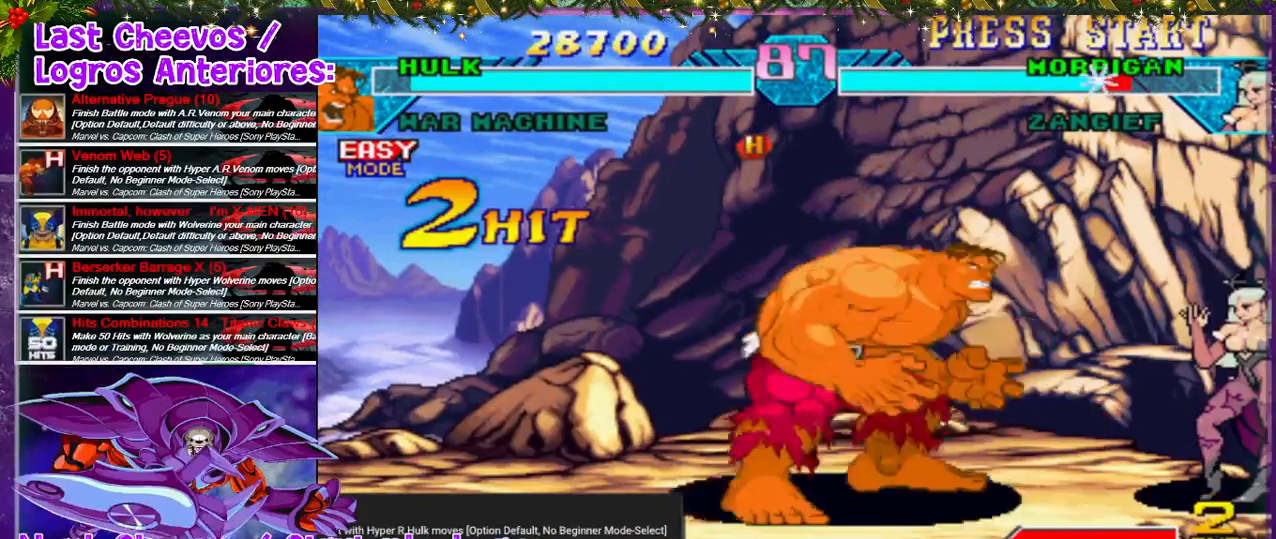
{"buttons": ["DPAD_DOWN", "DPAD_RIGHT"], "left_stick": "center", "right_stick": "center", "events": [[33, "SQUARE", "down"], [100, "SQUARE", "up"], [167, "SQUARE", "down"], [233, "SQUARE", "up"], [267, "SQUARE", "down"], [433, "DPAD_DOWN", "down"], [467, "SQUARE", "up"]]}
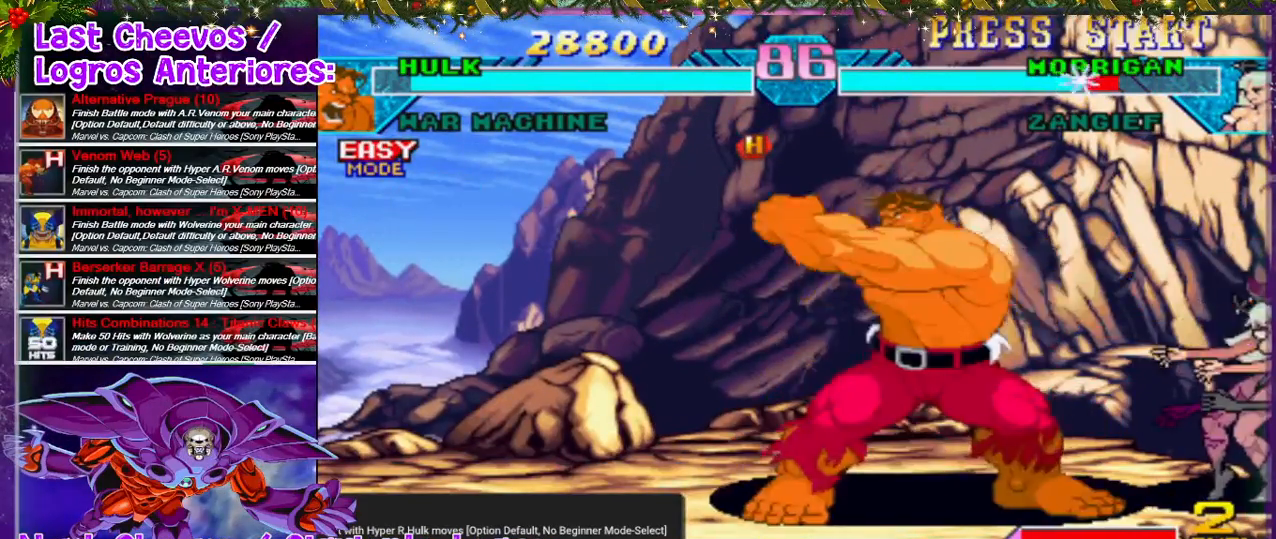
{"buttons": ["DPAD_RIGHT"], "left_stick": "center", "right_stick": "center", "events": [[200, "DPAD_DOWN", "up"], [333, "DPAD_RIGHT", "up"], [467, "DPAD_RIGHT", "down"]]}
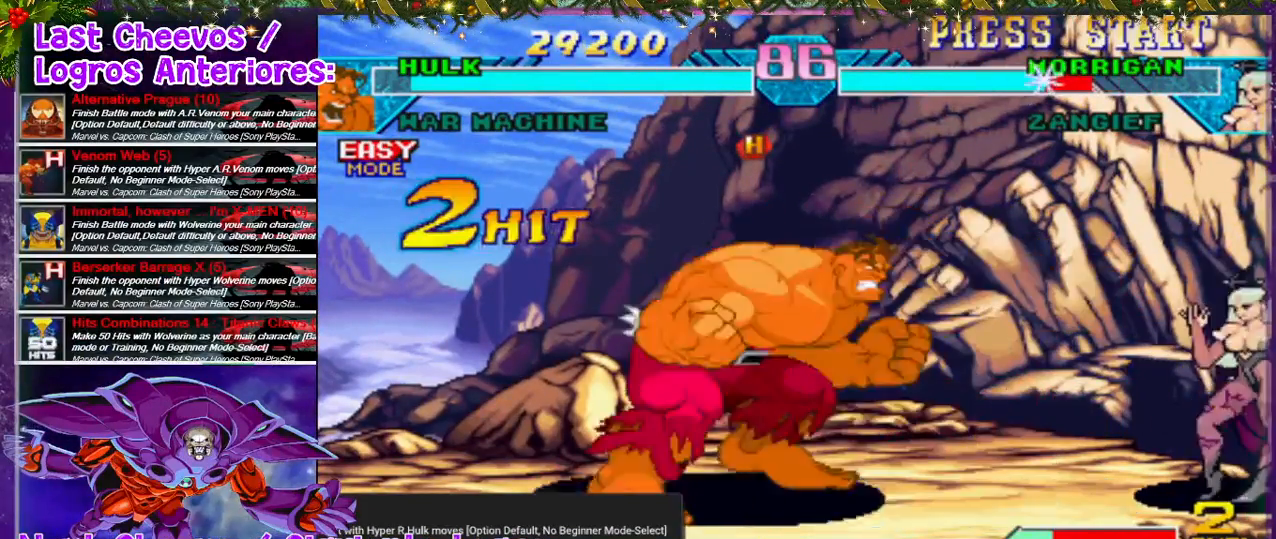
{"buttons": ["SQUARE", "DPAD_DOWN", "DPAD_RIGHT"], "left_stick": "center", "right_stick": "center", "events": [[100, "DPAD_UP", "down"], [300, "DPAD_UP", "up"], [467, "DPAD_DOWN", "down"], [500, "SQUARE", "down"]]}
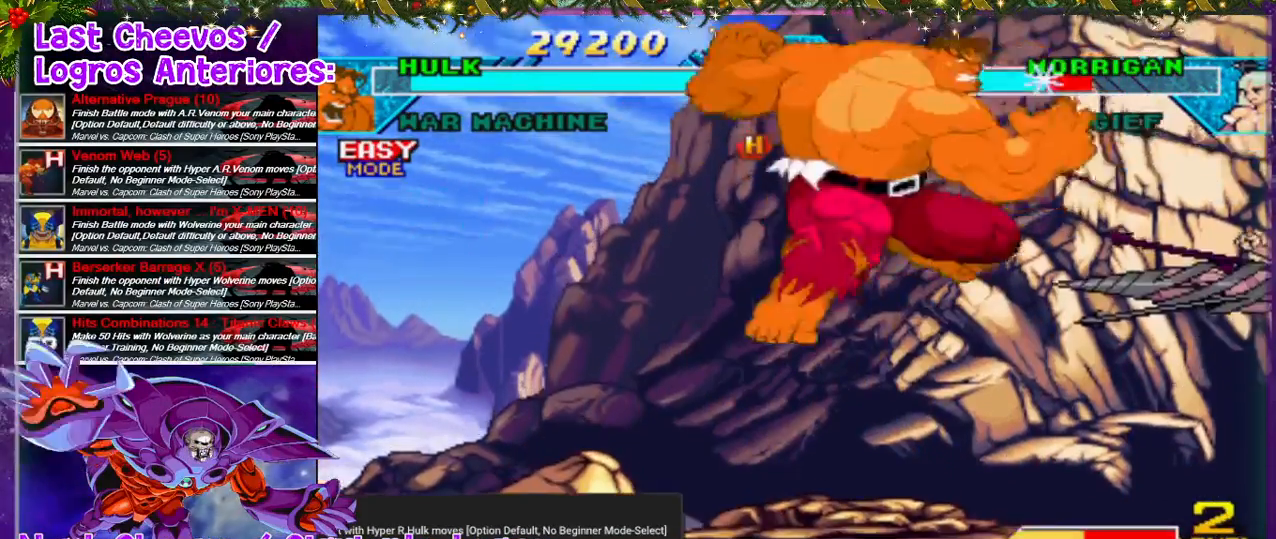
{"buttons": ["DPAD_RIGHT"], "left_stick": "center", "right_stick": "center", "events": [[67, "SQUARE", "up"], [133, "SQUARE", "down"], [200, "SQUARE", "up"], [233, "SQUARE", "down"], [333, "SQUARE", "up"], [433, "DPAD_DOWN", "up"]]}
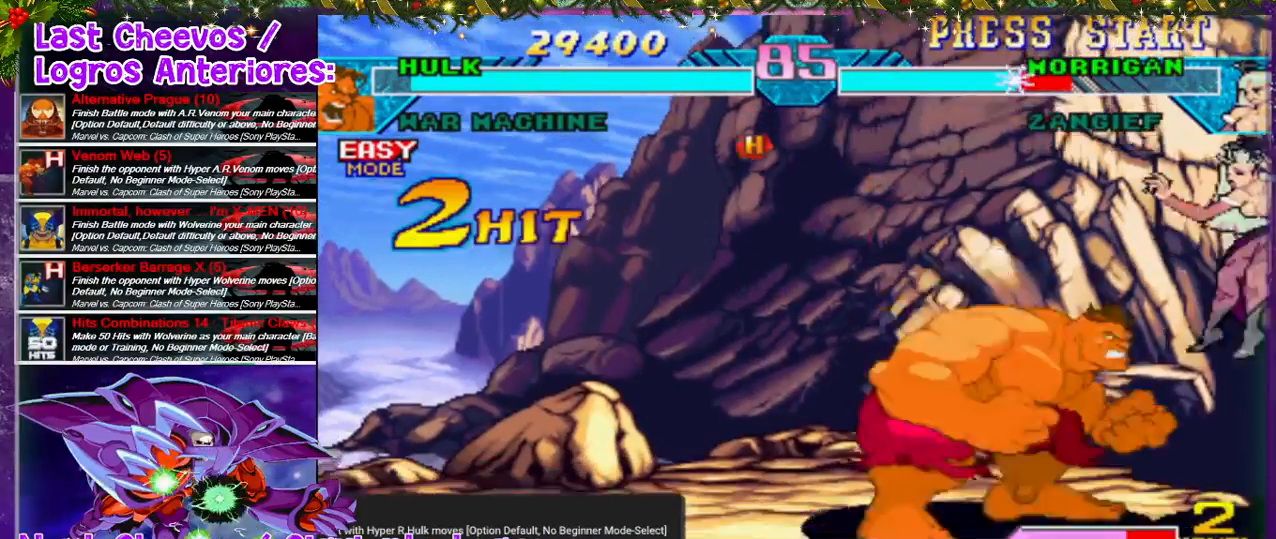
{"buttons": ["DPAD_DOWN", "DPAD_RIGHT"], "left_stick": "center", "right_stick": "center", "events": [[267, "SQUARE", "down"], [300, "DPAD_DOWN", "down"], [333, "SQUARE", "up"], [433, "SQUARE", "down"], [467, "SQUARE", "up"]]}
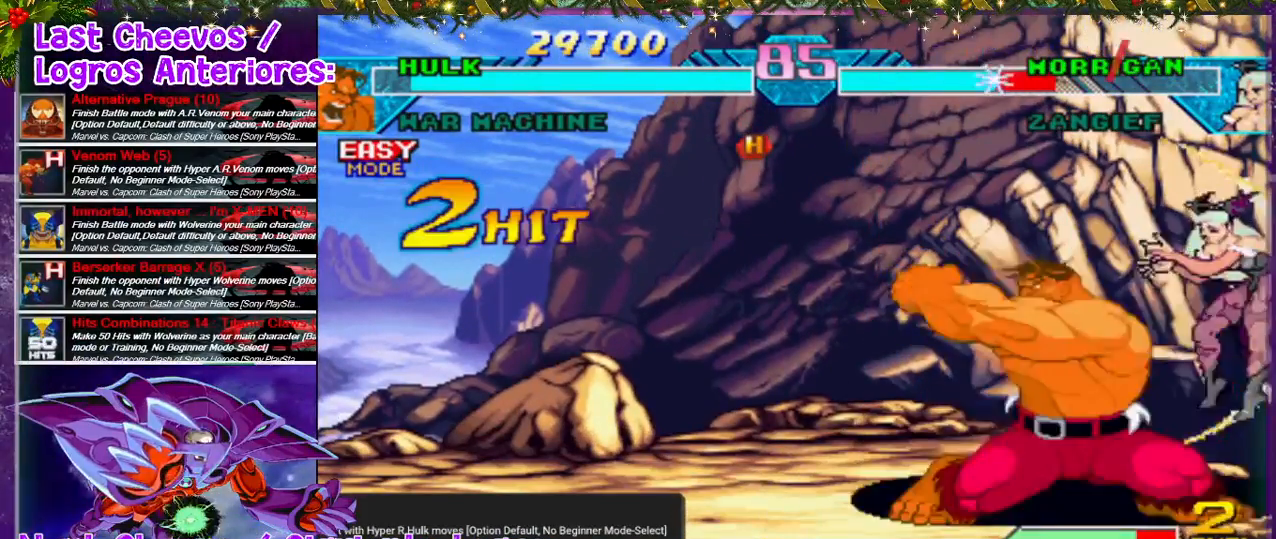
{"buttons": ["DPAD_RIGHT"], "left_stick": "center", "right_stick": "center", "events": [[33, "SQUARE", "down"], [67, "SQUARE", "up"], [100, "DPAD_DOWN", "up"], [267, "SQUARE", "down"], [333, "DPAD_RIGHT", "up"], [333, "SQUARE", "up"], [367, "SQUARE", "down"], [500, "DPAD_RIGHT", "down"], [500, "SQUARE", "up"]]}
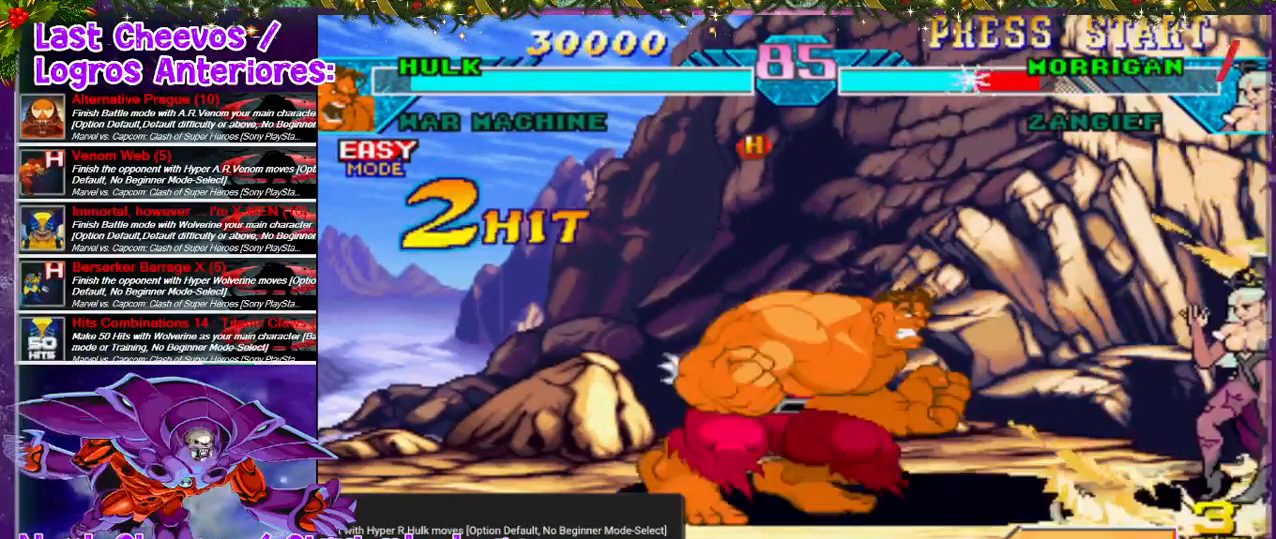
{"buttons": ["DPAD_RIGHT"], "left_stick": "center", "right_stick": "center", "events": [[233, "DPAD_UP", "down"], [400, "DPAD_UP", "up"]]}
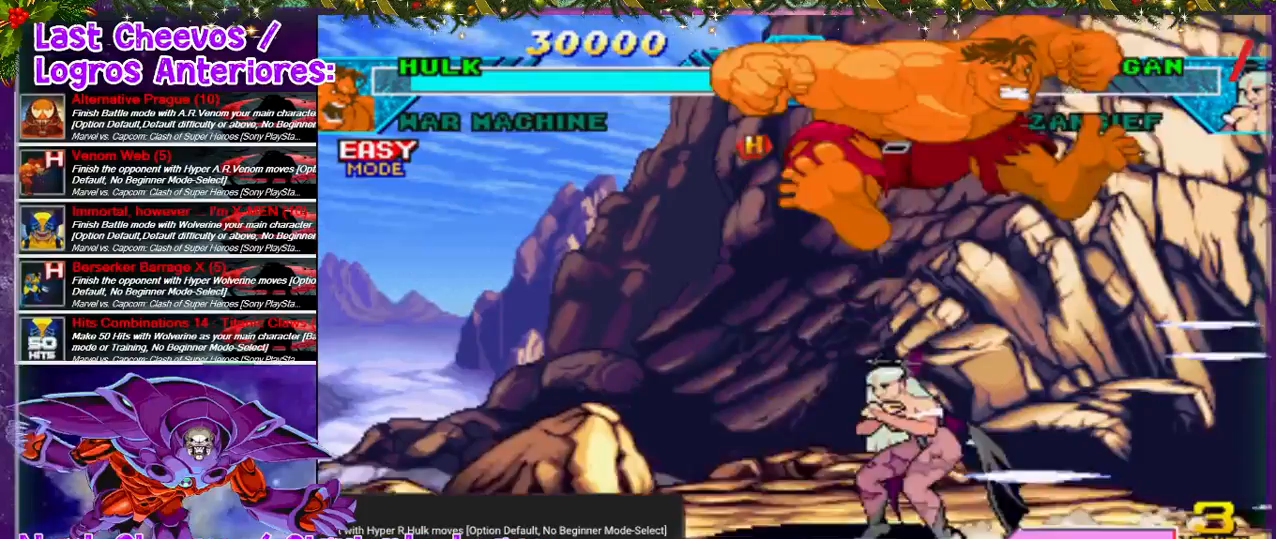
{"buttons": ["DPAD_LEFT"], "left_stick": "center", "right_stick": "center", "events": [[67, "DPAD_DOWN", "down"], [200, "DPAD_RIGHT", "up"], [200, "SQUARE", "down"], [233, "SQUARE", "up"], [333, "DPAD_DOWN", "up"], [333, "DPAD_LEFT", "down"], [467, "SQUARE", "down"], [500, "SQUARE", "up"]]}
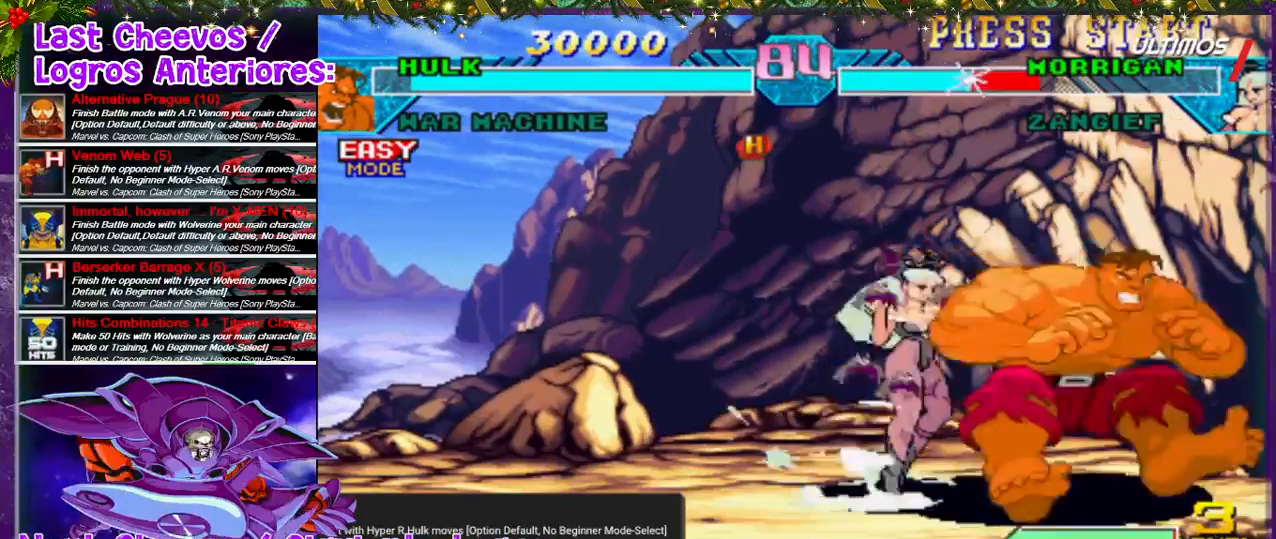
{"buttons": ["DPAD_LEFT"], "left_stick": "center", "right_stick": "center", "events": [[33, "DPAD_DOWN", "down"], [67, "SQUARE", "down"], [100, "DPAD_LEFT", "up"], [233, "SQUARE", "up"], [300, "DPAD_LEFT", "down"], [300, "SQUARE", "down"], [400, "DPAD_DOWN", "up"], [467, "SQUARE", "up"], [467, "TRIANGLE", "down"], [500, "TRIANGLE", "up"]]}
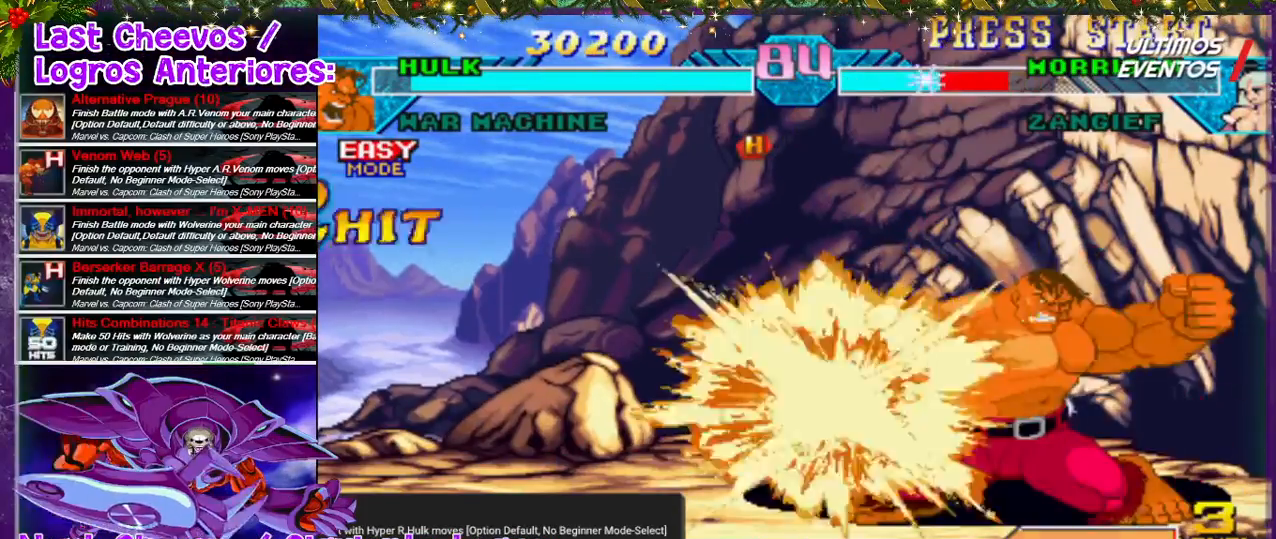
{"buttons": [], "left_stick": "center", "right_stick": "center", "events": [[33, "TRIANGLE", "down"], [200, "TRIANGLE", "up"], [267, "DPAD_DOWN", "down"], [267, "DPAD_LEFT", "up"], [267, "TRIANGLE", "down"], [300, "DPAD_DOWN", "up"], [300, "DPAD_LEFT", "down"], [333, "TRIANGLE", "up"], [433, "TRIANGLE", "down"], [467, "DPAD_LEFT", "up"], [467, "TRIANGLE", "up"]]}
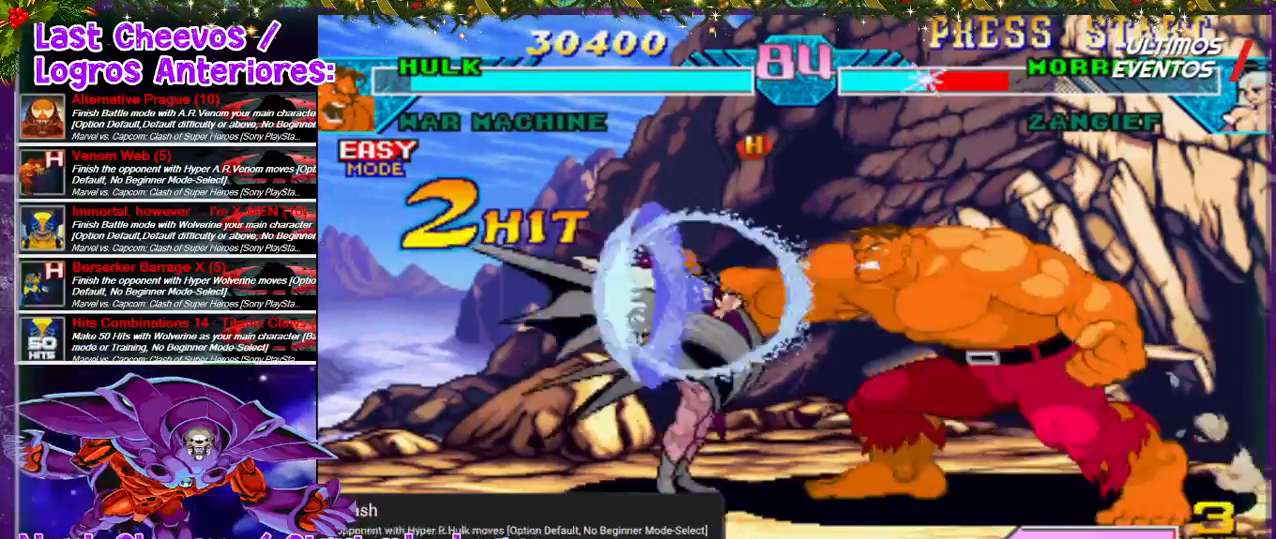
{"buttons": ["DPAD_LEFT"], "left_stick": "center", "right_stick": "center", "events": [[67, "TRIANGLE", "down"], [133, "TRIANGLE", "up"], [267, "DPAD_LEFT", "down"], [267, "TRIANGLE", "down"], [300, "TRIANGLE", "up"], [400, "DPAD_LEFT", "up"], [467, "DPAD_LEFT", "down"]]}
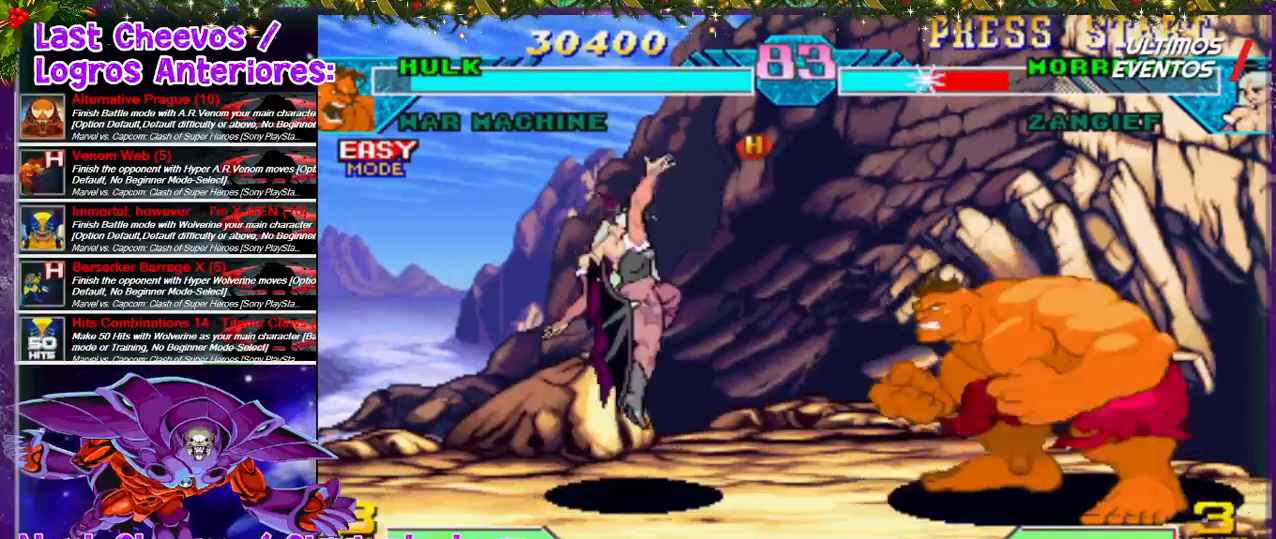
{"buttons": ["SQUARE", "DPAD_LEFT"], "left_stick": "center", "right_stick": "center", "events": [[33, "DPAD_UP", "down"], [200, "DPAD_UP", "up"], [333, "SQUARE", "down"], [367, "SQUARE", "up"], [500, "SQUARE", "down"]]}
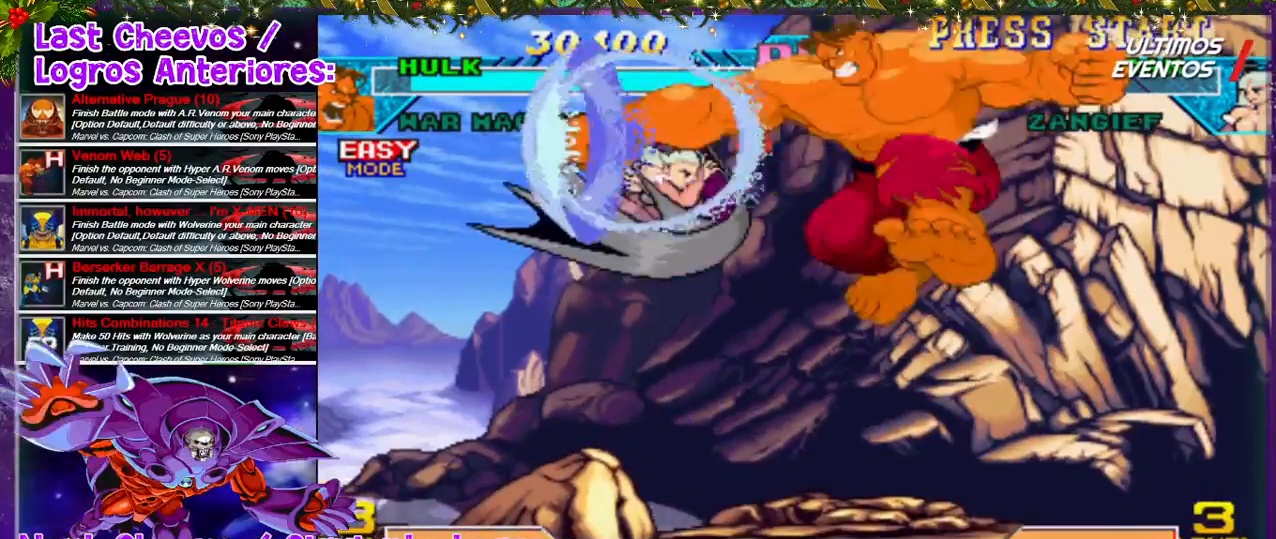
{"buttons": ["DPAD_DOWN"], "left_stick": "center", "right_stick": "center", "events": [[33, "DPAD_DOWN", "down"], [33, "DPAD_LEFT", "up"], [33, "SQUARE", "up"], [100, "SQUARE", "down"], [133, "SQUARE", "up"], [200, "DPAD_DOWN", "up"], [200, "DPAD_LEFT", "down"], [367, "SQUARE", "down"], [400, "SQUARE", "up"], [433, "DPAD_DOWN", "down"], [433, "DPAD_LEFT", "up"]]}
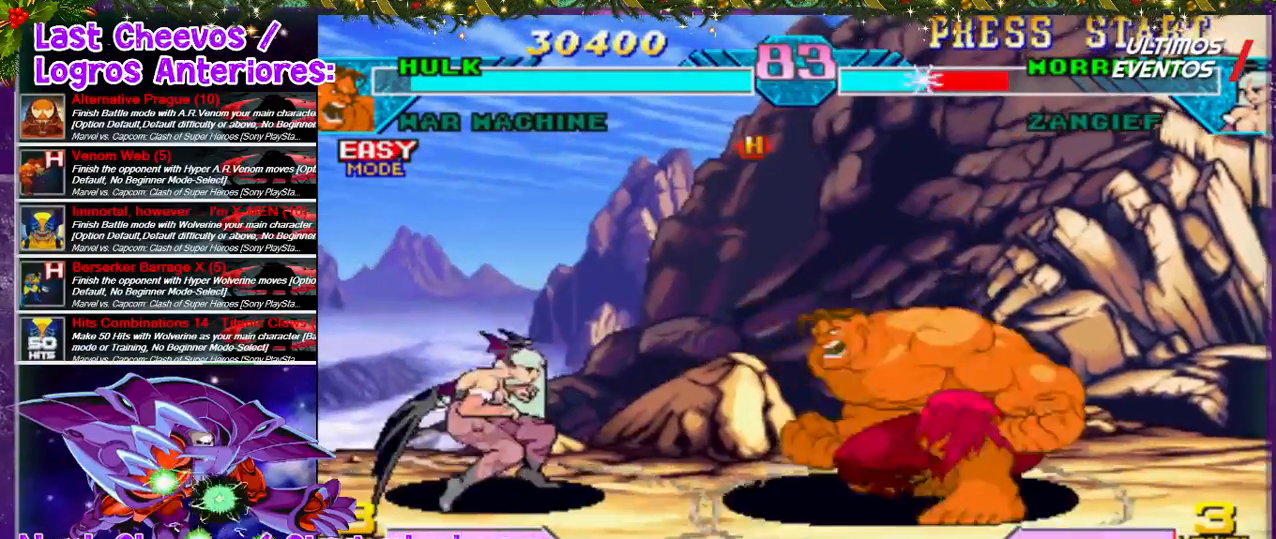
{"buttons": ["DPAD_DOWN"], "left_stick": "center", "right_stick": "center", "events": [[33, "TRIANGLE", "down"], [133, "DPAD_LEFT", "down"], [133, "TRIANGLE", "up"], [233, "DPAD_DOWN", "up"], [233, "DPAD_LEFT", "up"], [233, "TRIANGLE", "down"], [267, "TRIANGLE", "up"], [300, "DPAD_DOWN", "down"], [300, "DPAD_LEFT", "down"], [300, "TRIANGLE", "down"], [367, "DPAD_DOWN", "up"], [433, "DPAD_LEFT", "up"], [433, "TRIANGLE", "up"], [500, "DPAD_DOWN", "down"]]}
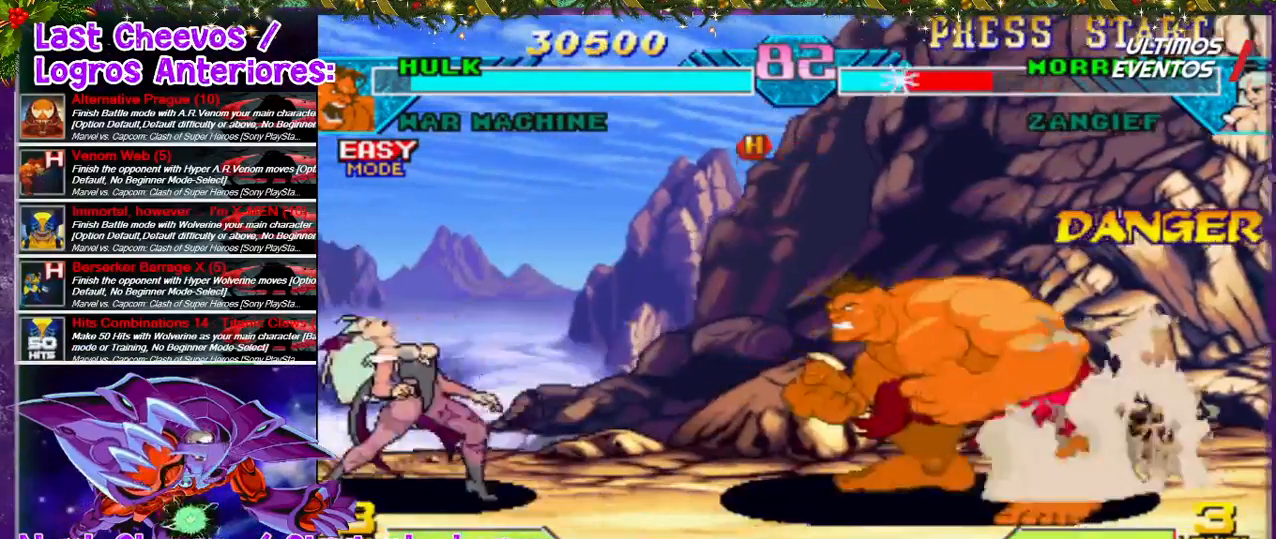
{"buttons": ["DPAD_LEFT"], "left_stick": "center", "right_stick": "center", "events": [[33, "DPAD_LEFT", "down"], [100, "DPAD_DOWN", "up"], [133, "DPAD_LEFT", "up"], [500, "DPAD_LEFT", "down"]]}